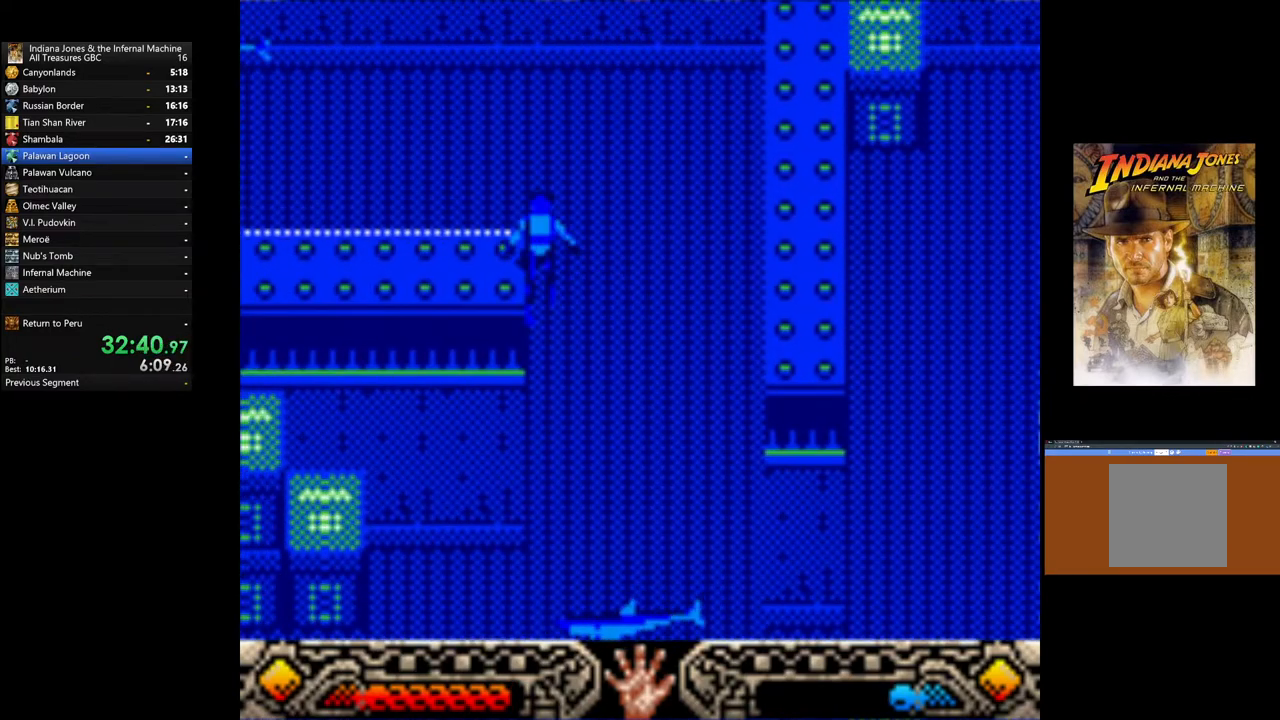
Gameplay with a controller (Xbox layout); each line is a JSON object with the inputs held at the frame after it. "events" lists button and stick changes between this image and that frame as [ms after this image, input, new state], when the widget could be followed in between.
{"buttons": [], "left_stick": "up-left", "right_stick": "center", "events": []}
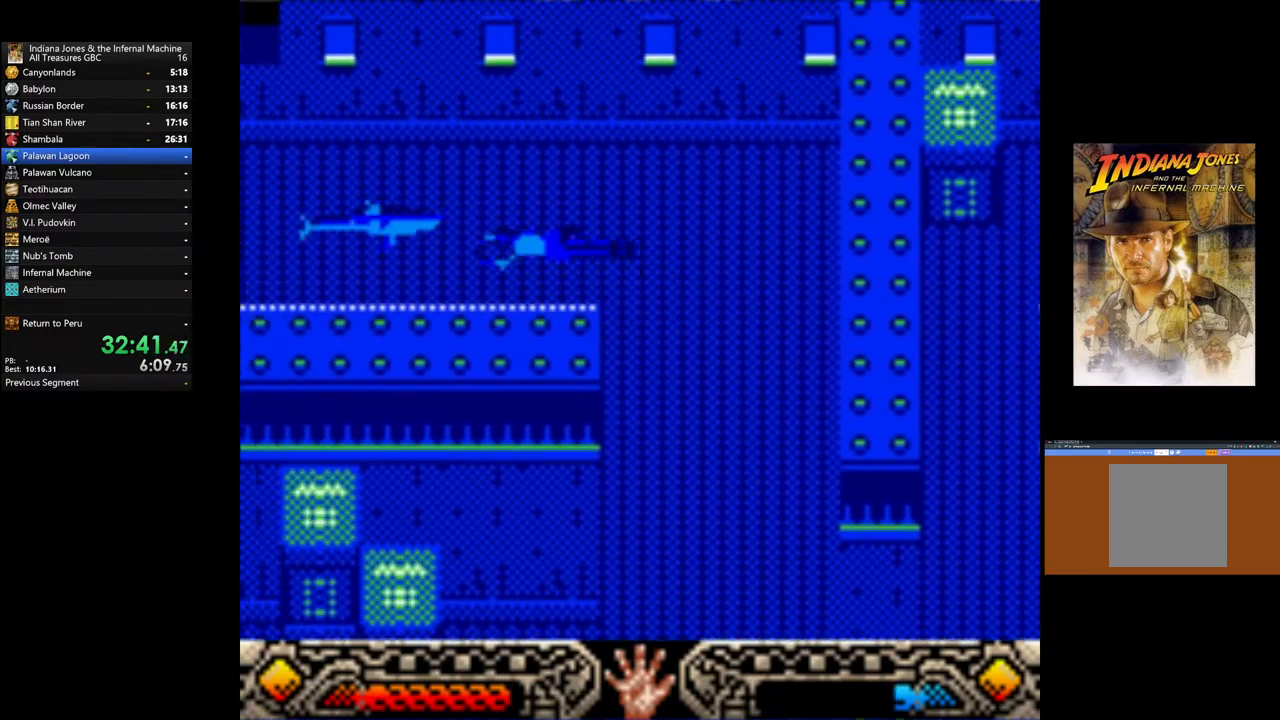
{"buttons": [], "left_stick": "up-left", "right_stick": "center", "events": []}
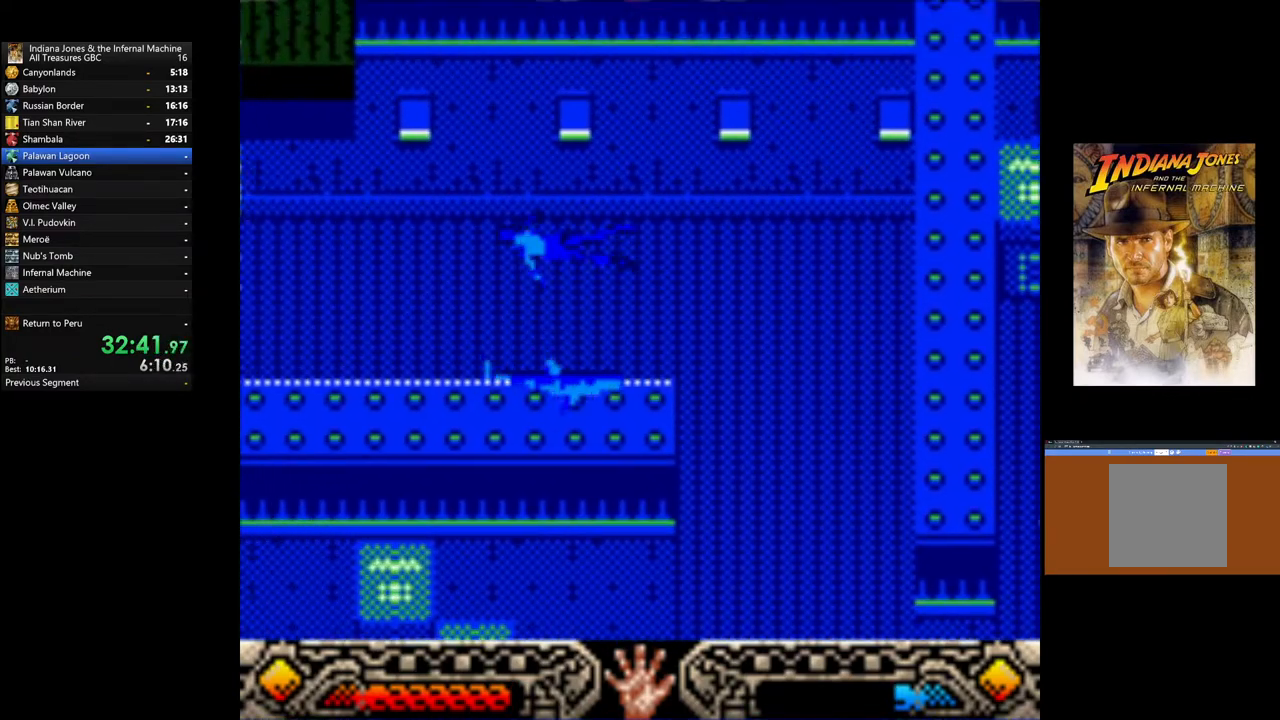
{"buttons": [], "left_stick": "up-left", "right_stick": "center", "events": []}
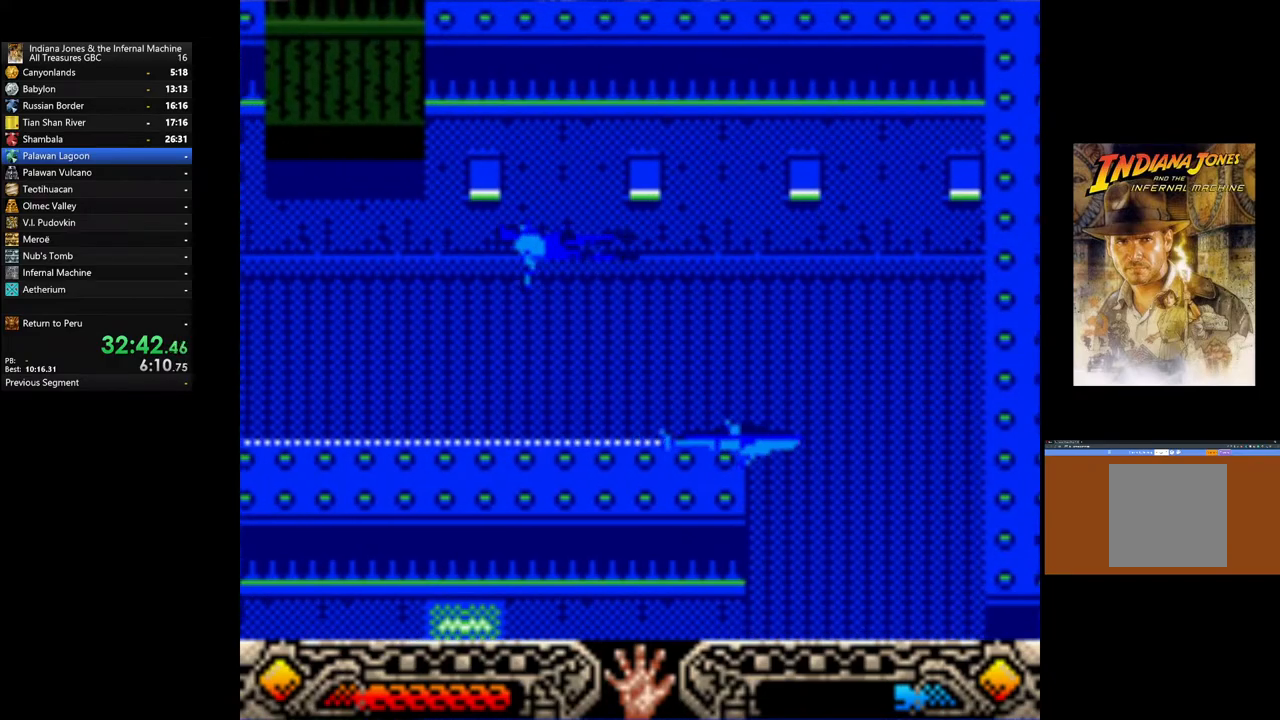
{"buttons": ["L3"], "left_stick": "up-left", "right_stick": "center", "events": [[450, "L3", "down"]]}
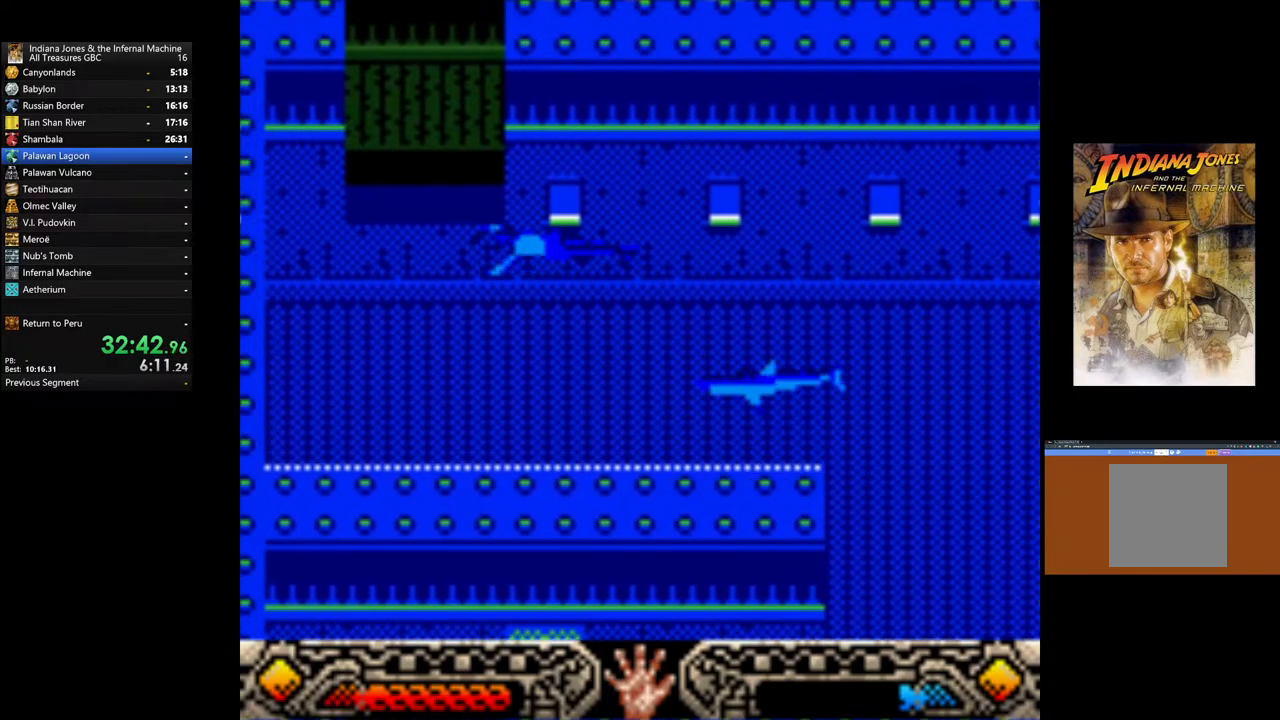
{"buttons": [], "left_stick": "up-left", "right_stick": "center", "events": [[150, "L3", "up"]]}
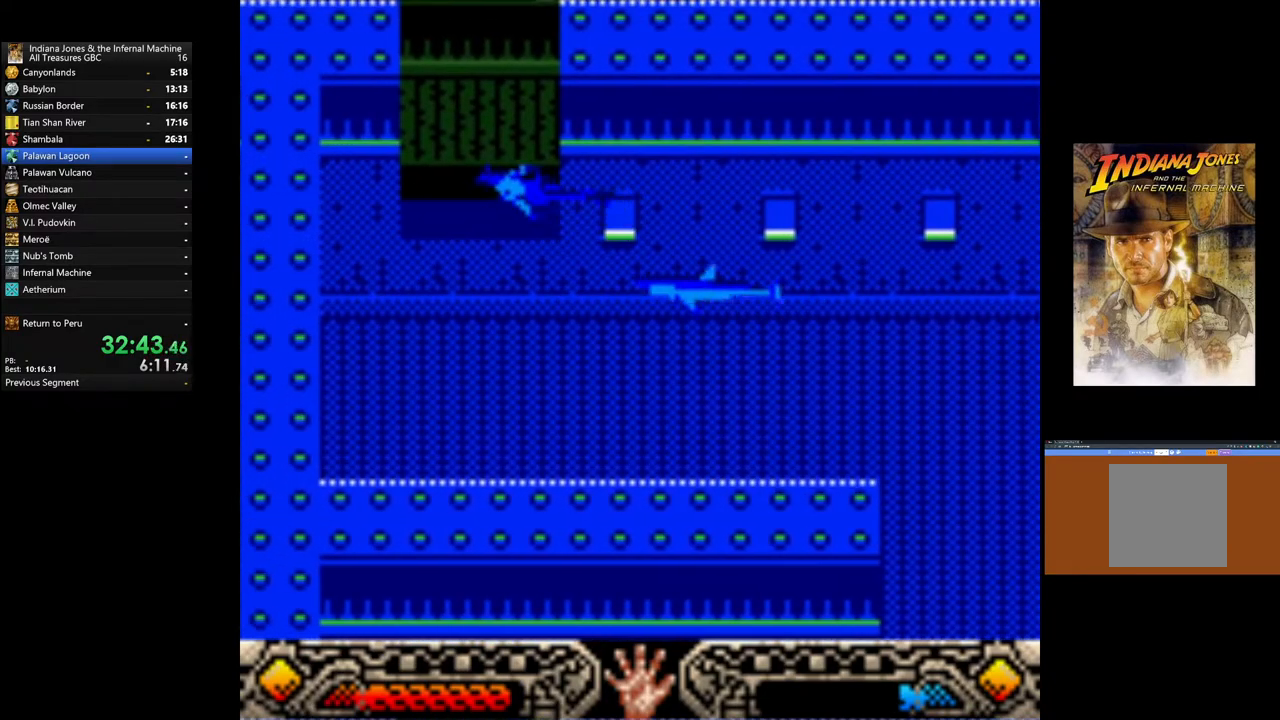
{"buttons": [], "left_stick": "up", "right_stick": "center", "events": [[133, "left_stick", "up"]]}
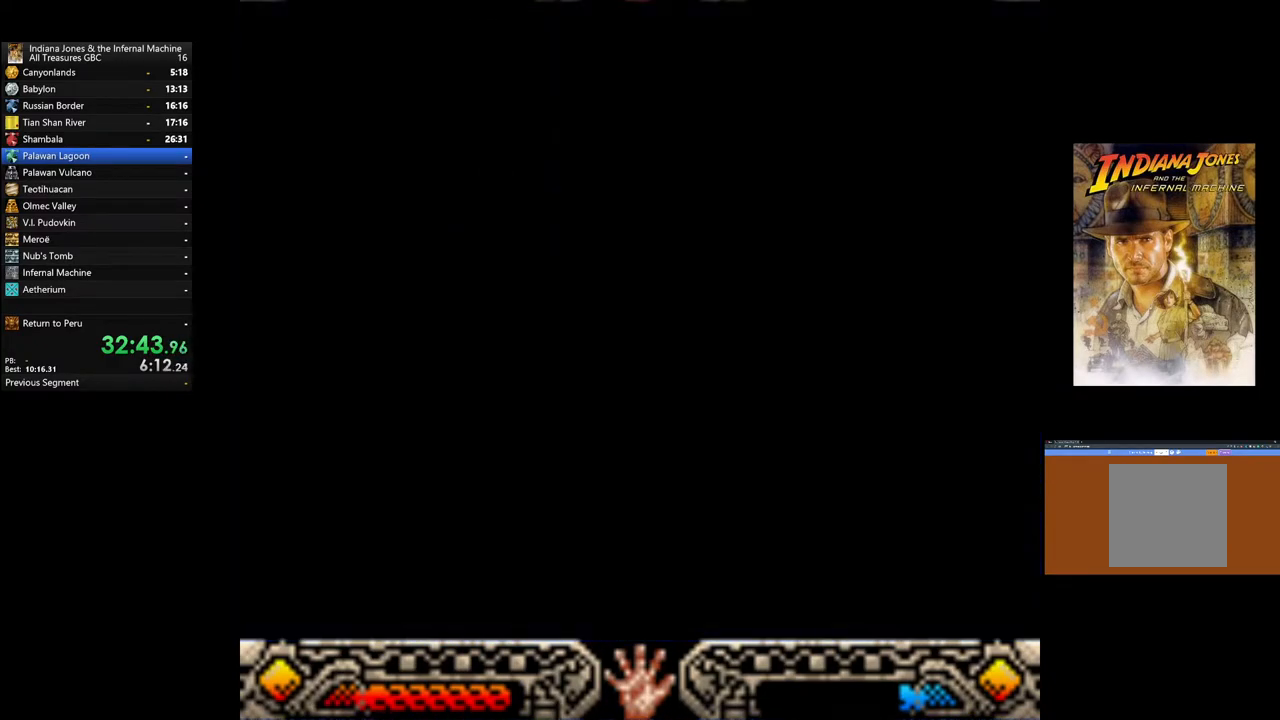
{"buttons": [], "left_stick": "right", "right_stick": "center", "events": [[33, "left_stick", "up-right"], [367, "left_stick", "right"]]}
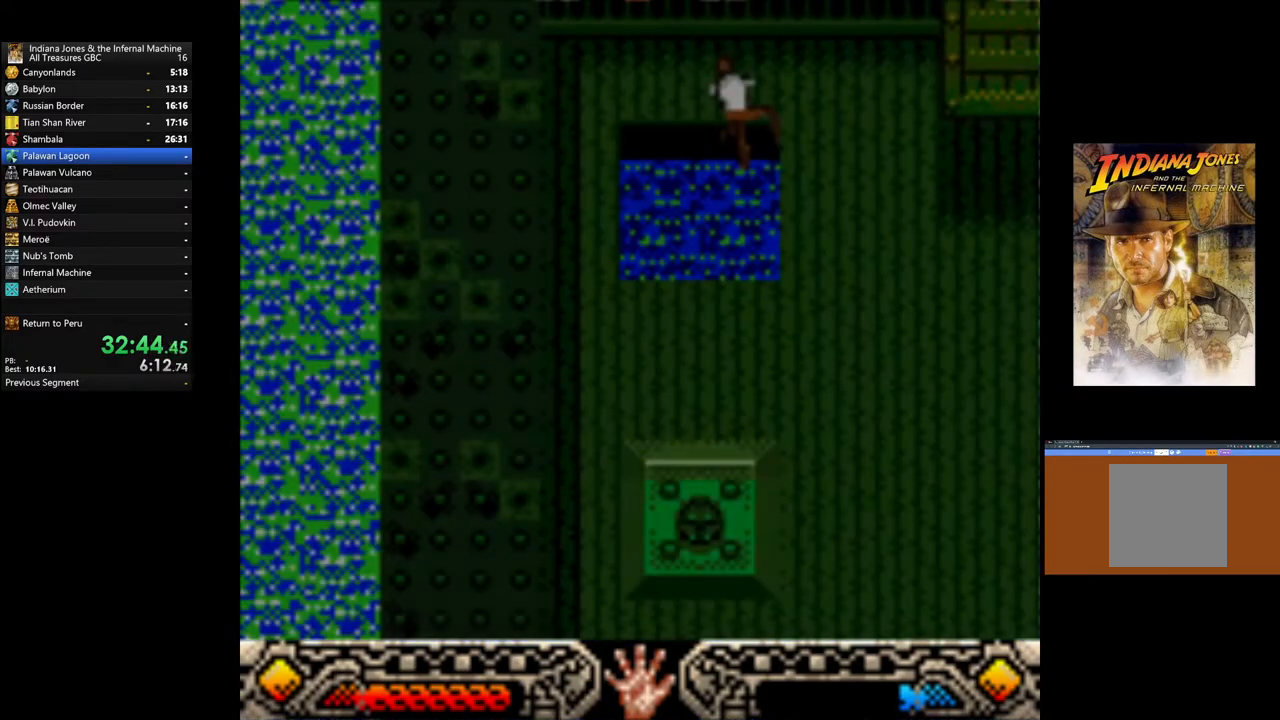
{"buttons": [], "left_stick": "right", "right_stick": "center", "events": []}
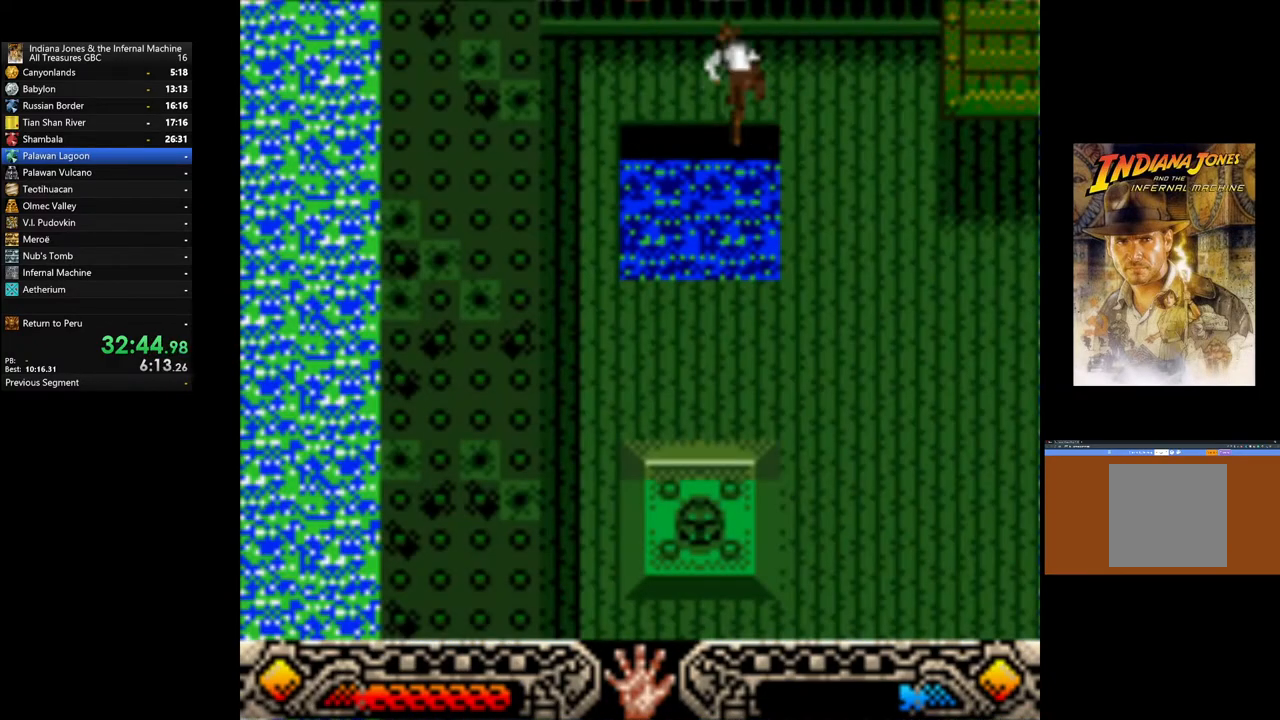
{"buttons": [], "left_stick": "right", "right_stick": "center", "events": []}
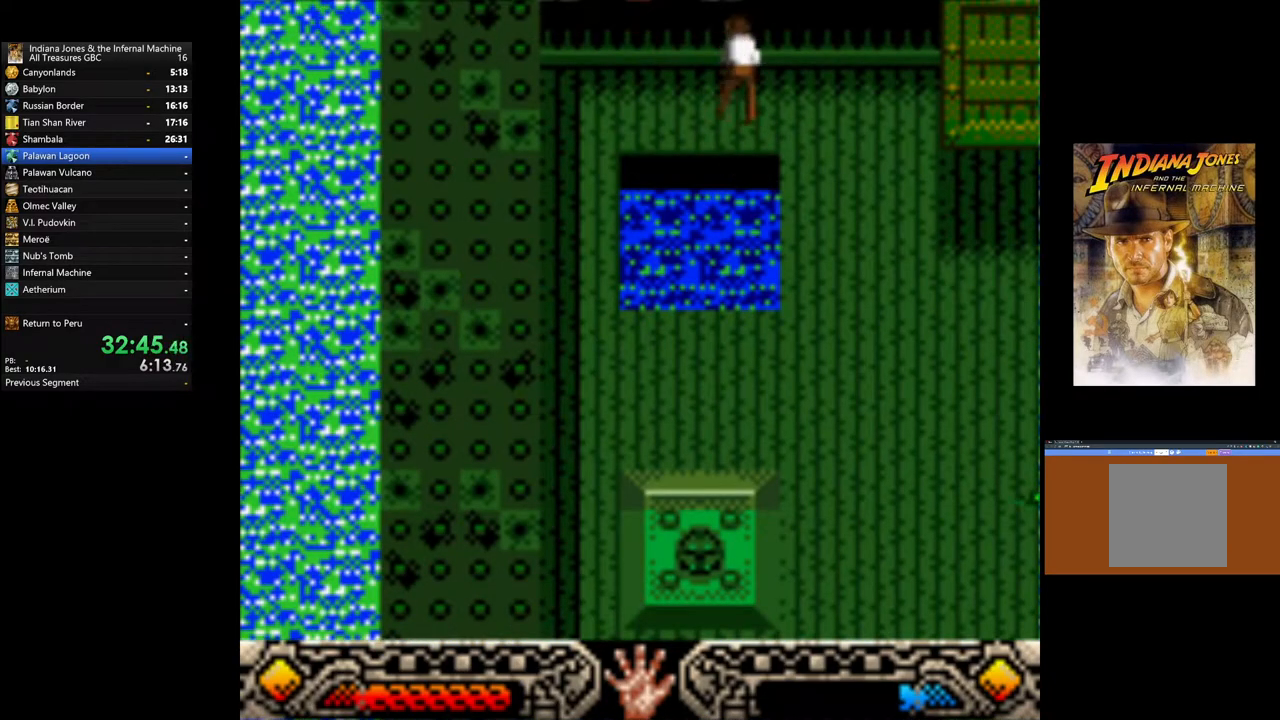
{"buttons": [], "left_stick": "down-right", "right_stick": "center", "events": [[300, "left_stick", "down-right"]]}
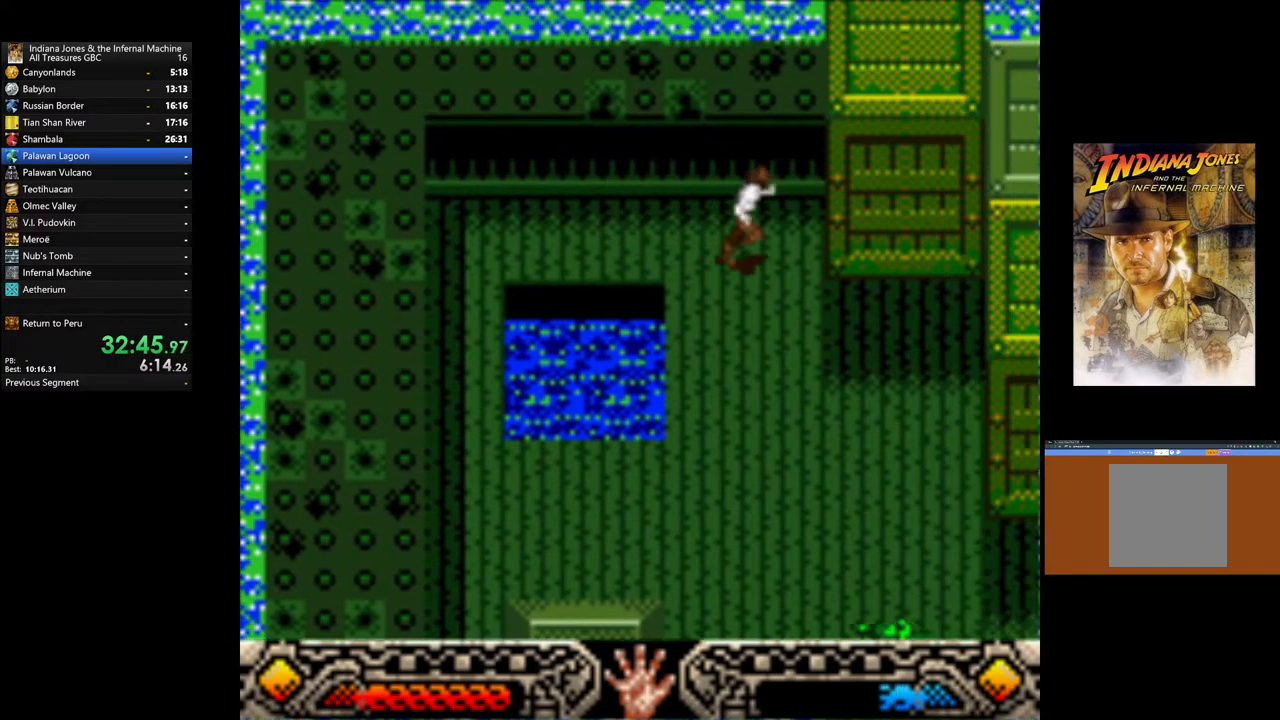
{"buttons": [], "left_stick": "down-right", "right_stick": "center", "events": []}
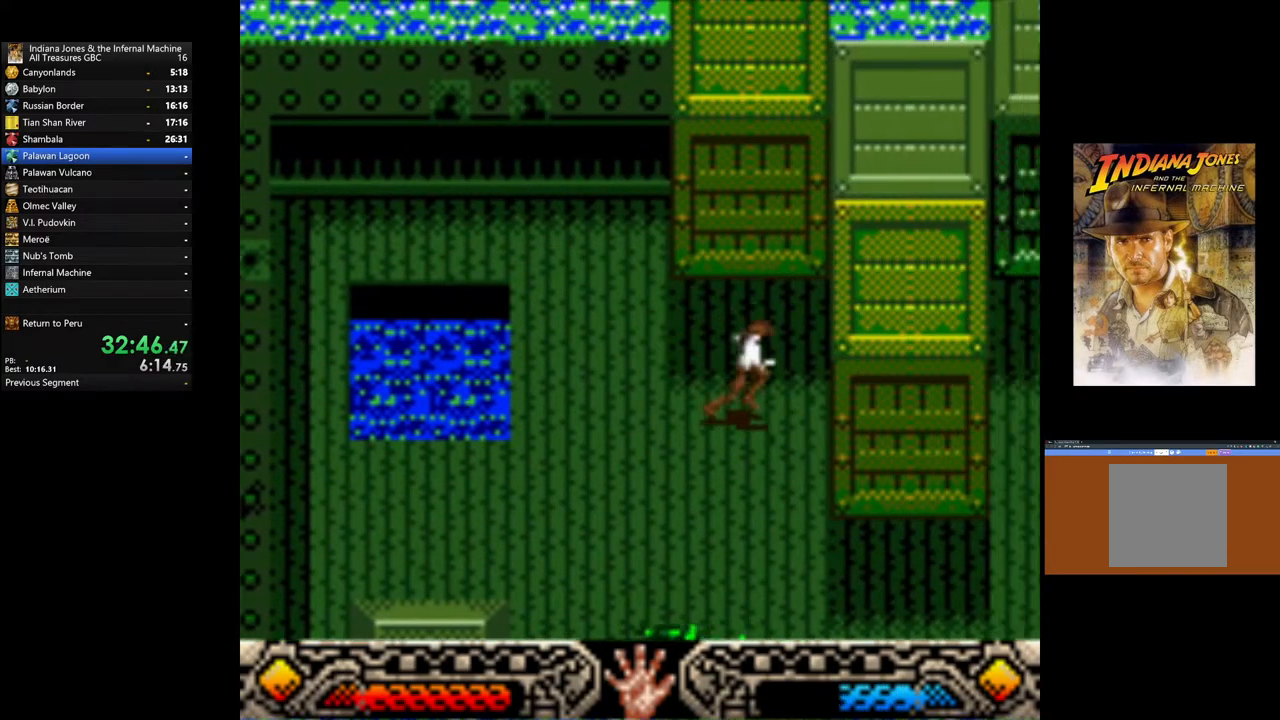
{"buttons": [], "left_stick": "down-right", "right_stick": "center", "events": []}
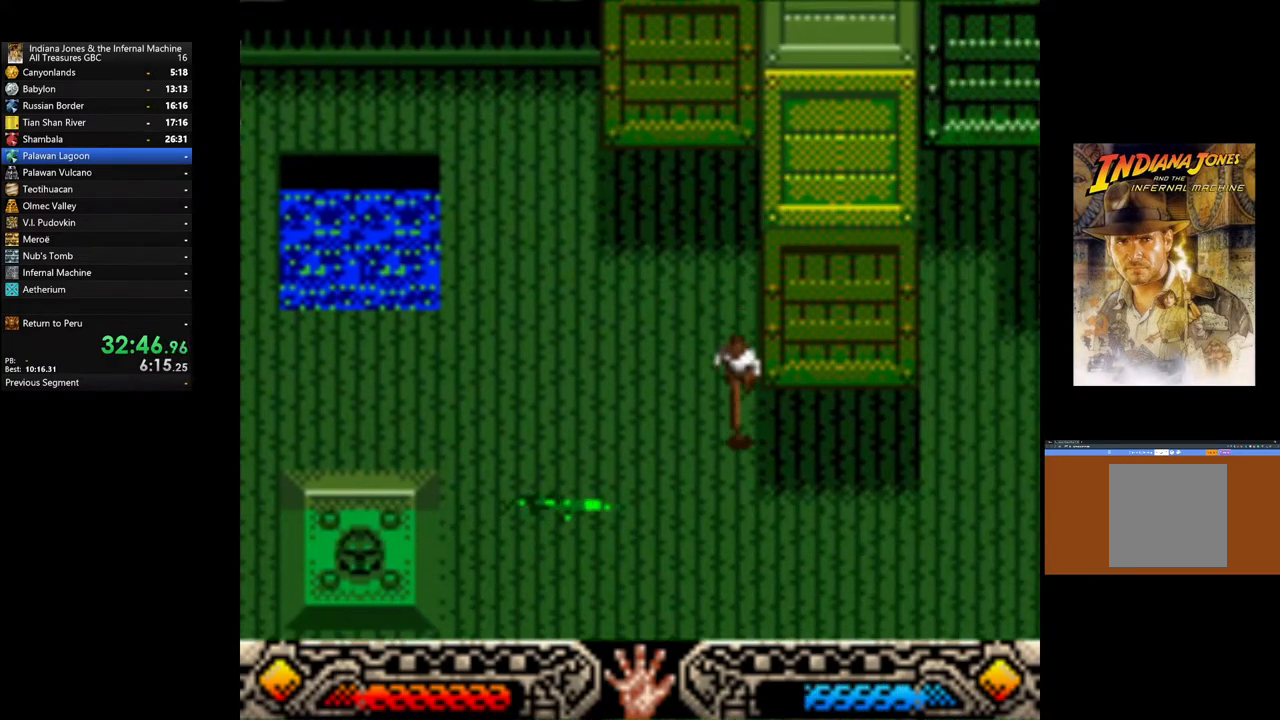
{"buttons": [], "left_stick": "down-right", "right_stick": "center", "events": []}
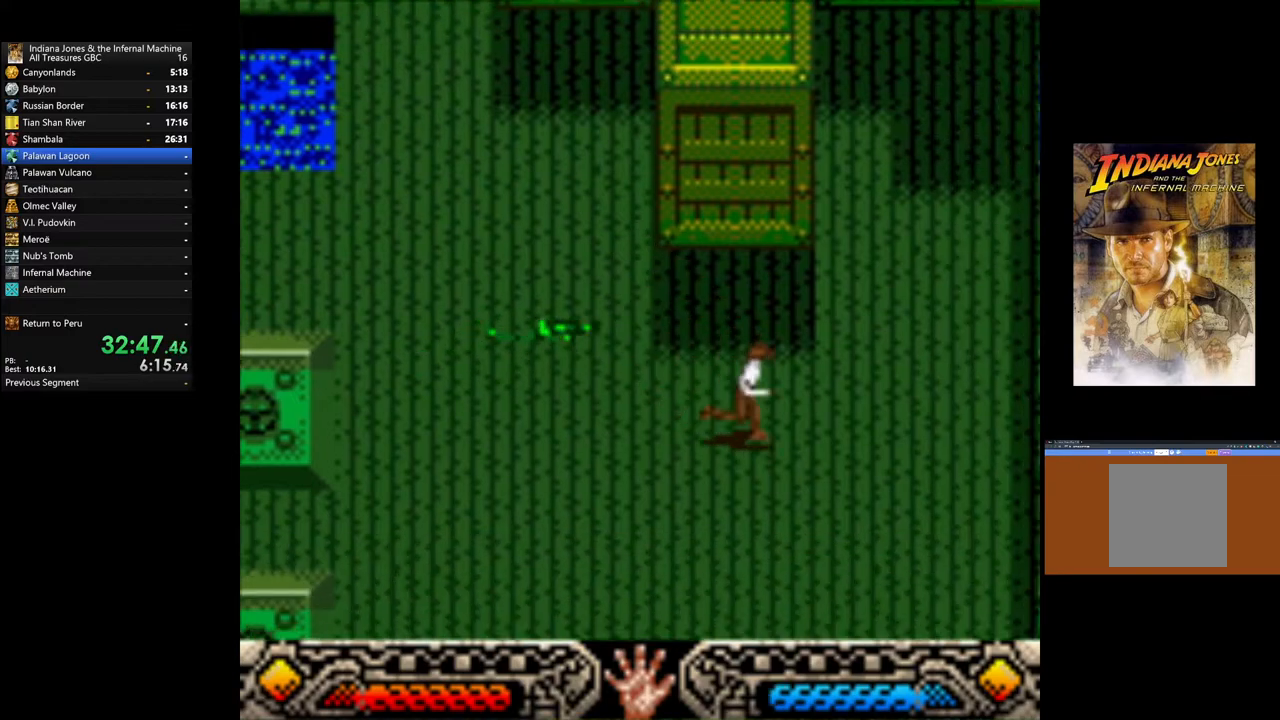
{"buttons": [], "left_stick": "down-right", "right_stick": "center", "events": []}
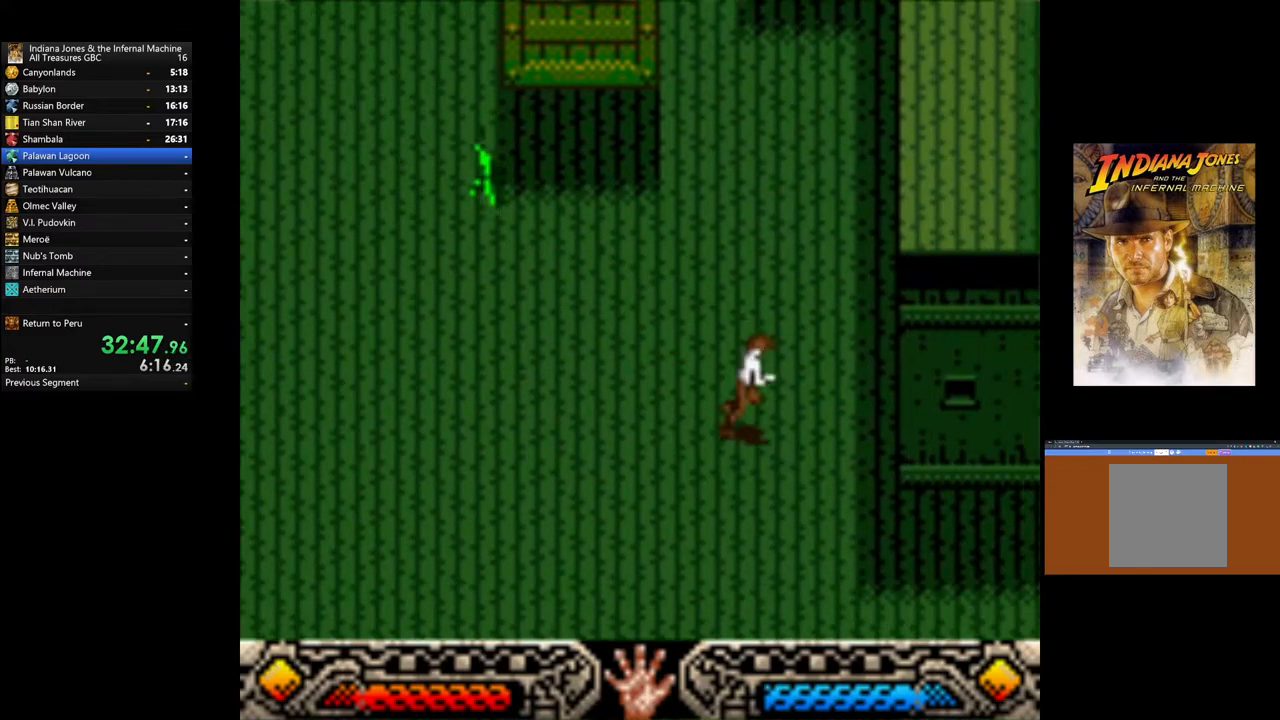
{"buttons": [], "left_stick": "down-right", "right_stick": "center", "events": []}
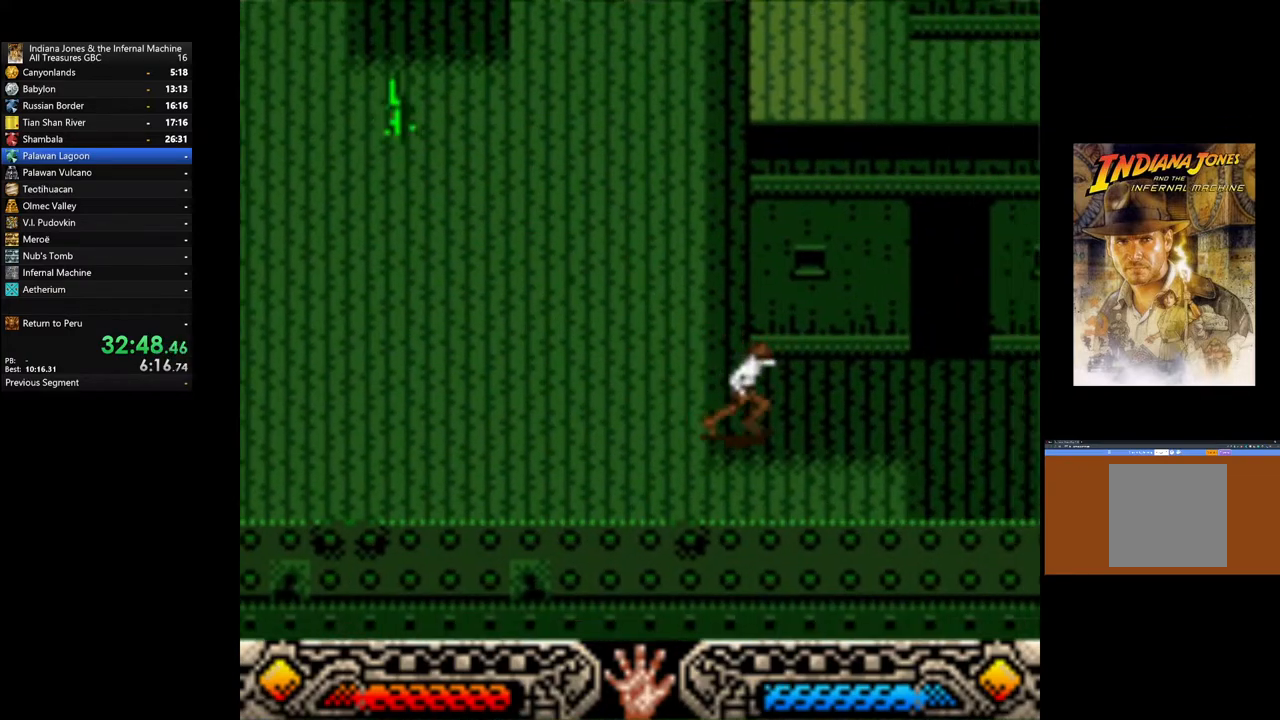
{"buttons": [], "left_stick": "right", "right_stick": "center", "events": [[183, "left_stick", "right"]]}
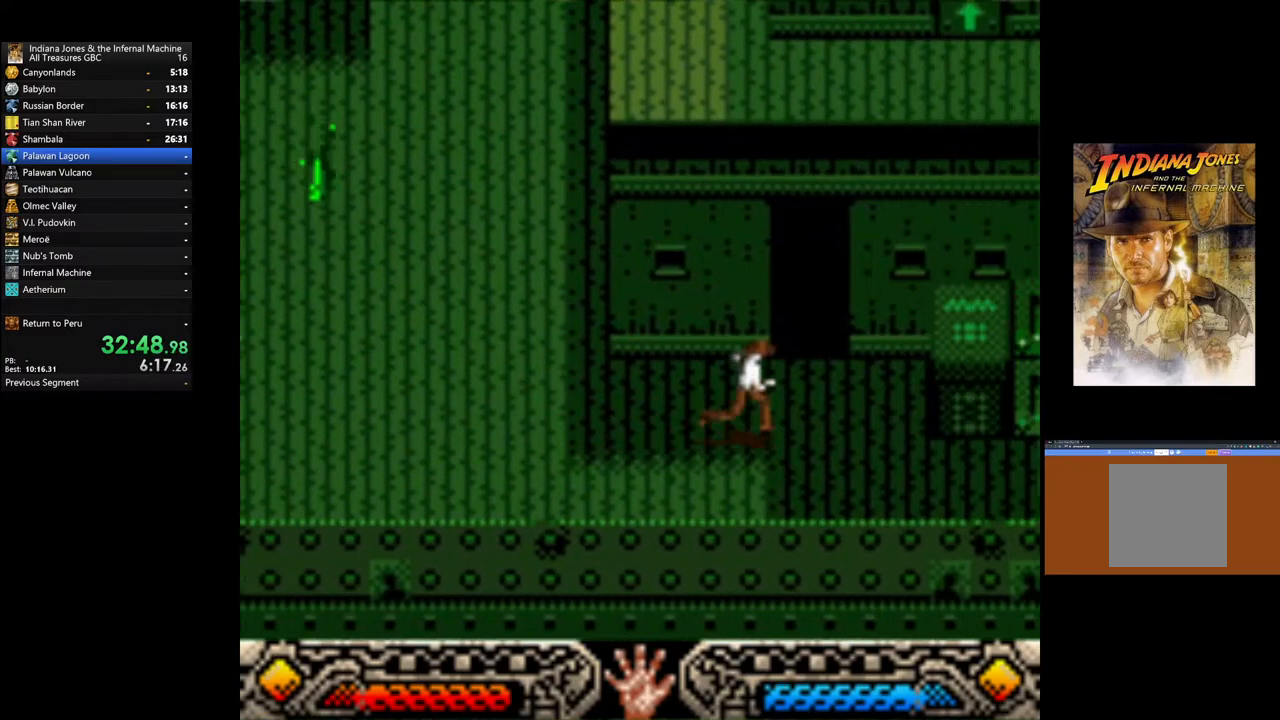
{"buttons": ["B"], "left_stick": "right", "right_stick": "center", "events": [[350, "B", "down"]]}
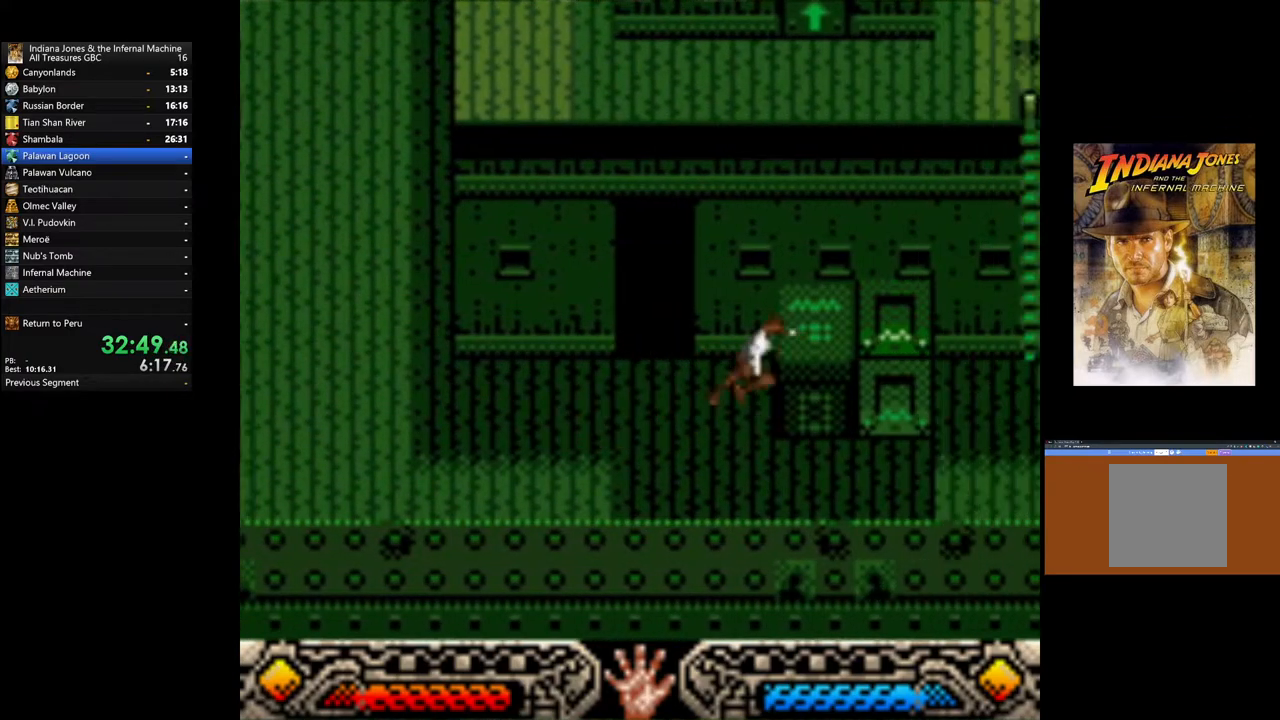
{"buttons": [], "left_stick": "up-right", "right_stick": "center", "events": [[83, "B", "up"], [167, "left_stick", "up-right"]]}
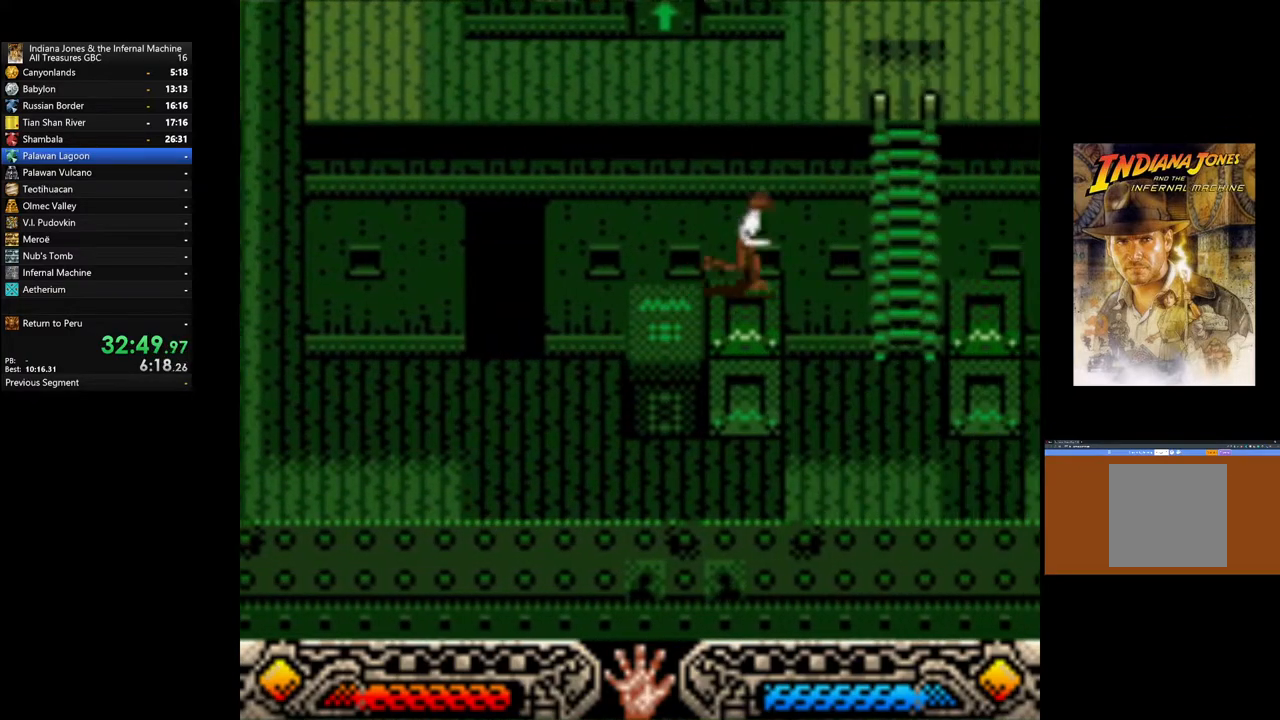
{"buttons": [], "left_stick": "up-right", "right_stick": "center", "events": [[83, "B", "down"], [350, "B", "up"]]}
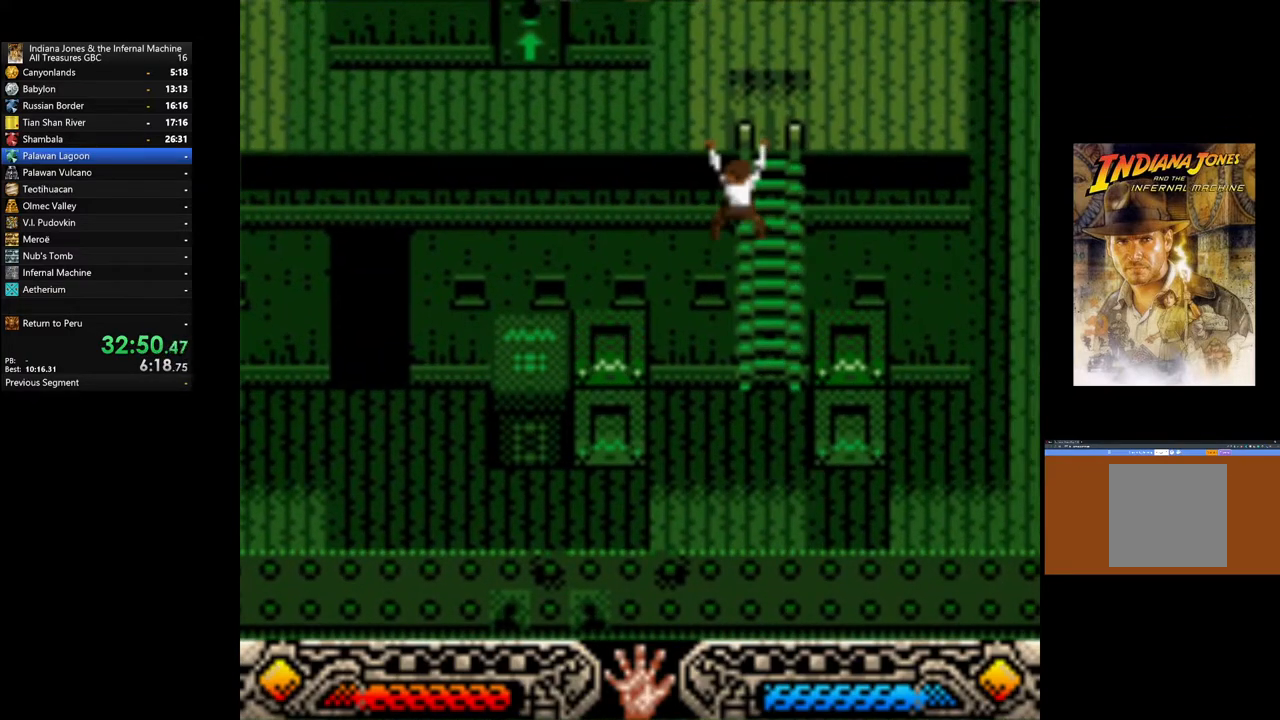
{"buttons": [], "left_stick": "up-left", "right_stick": "center", "events": [[333, "left_stick", "up-left"]]}
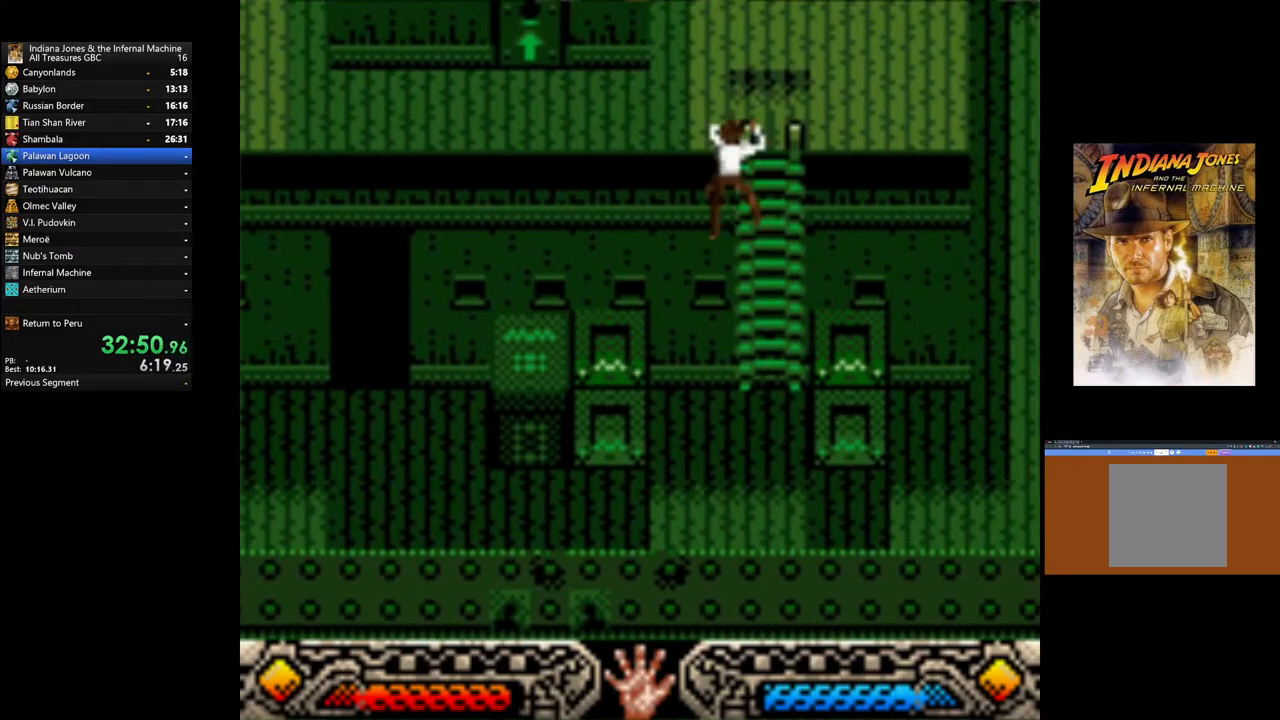
{"buttons": [], "left_stick": "up-left", "right_stick": "center", "events": []}
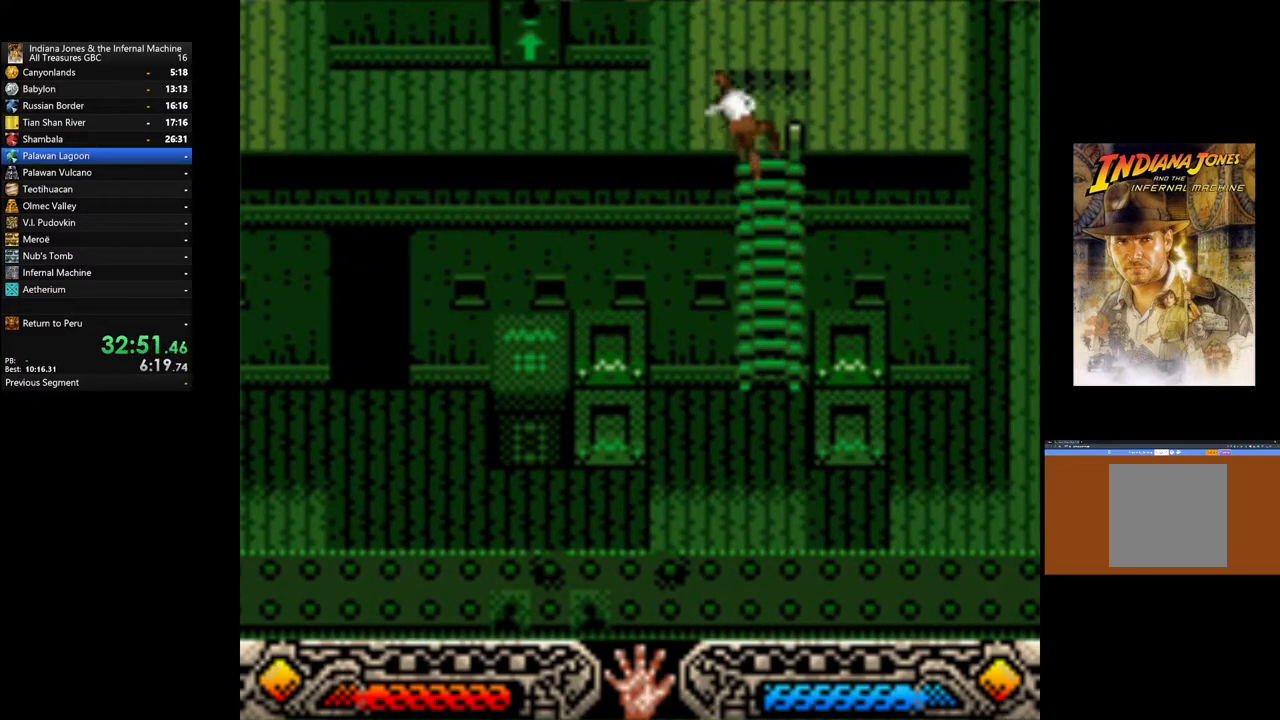
{"buttons": [], "left_stick": "up-left", "right_stick": "center", "events": []}
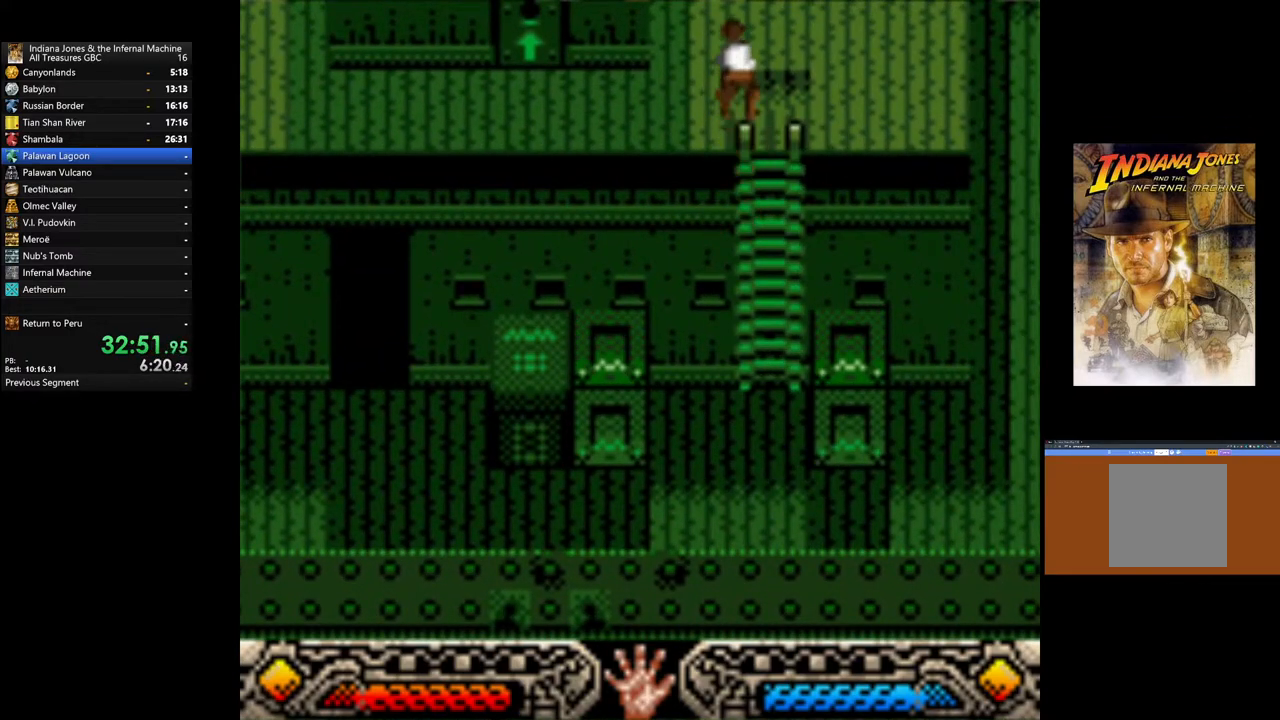
{"buttons": [], "left_stick": "up-left", "right_stick": "center", "events": []}
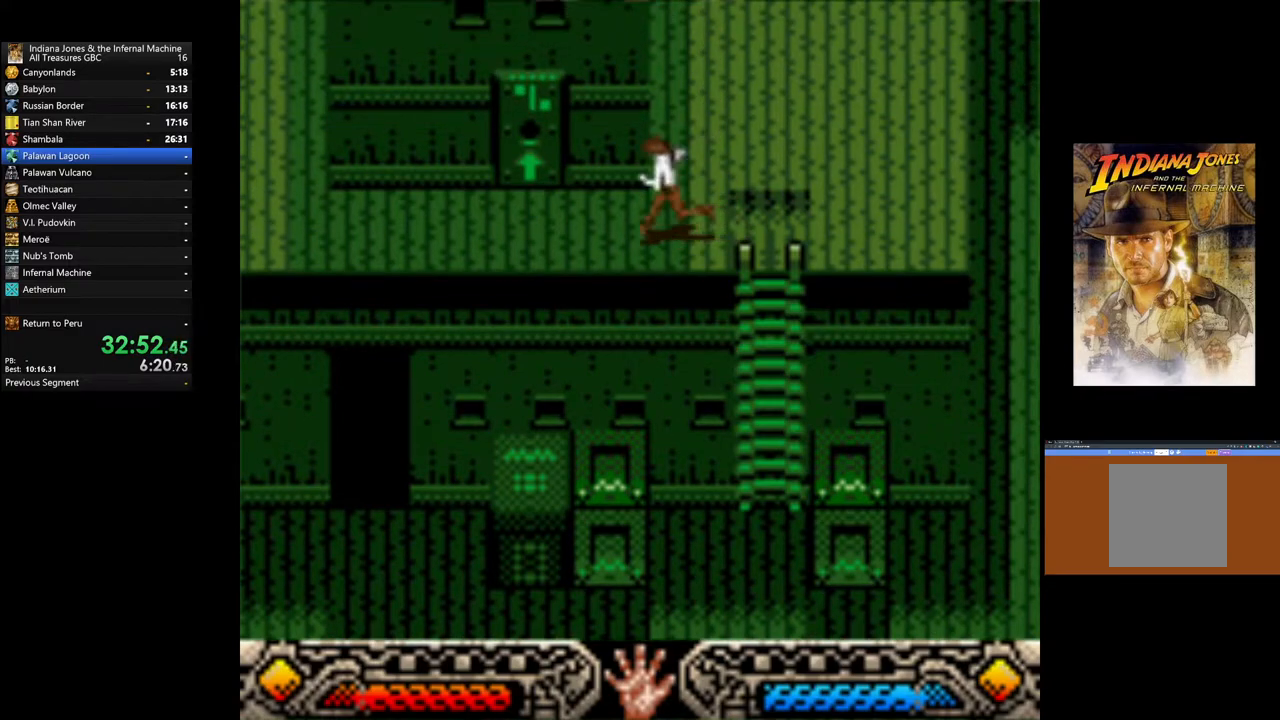
{"buttons": [], "left_stick": "up", "right_stick": "center", "events": [[433, "left_stick", "up"]]}
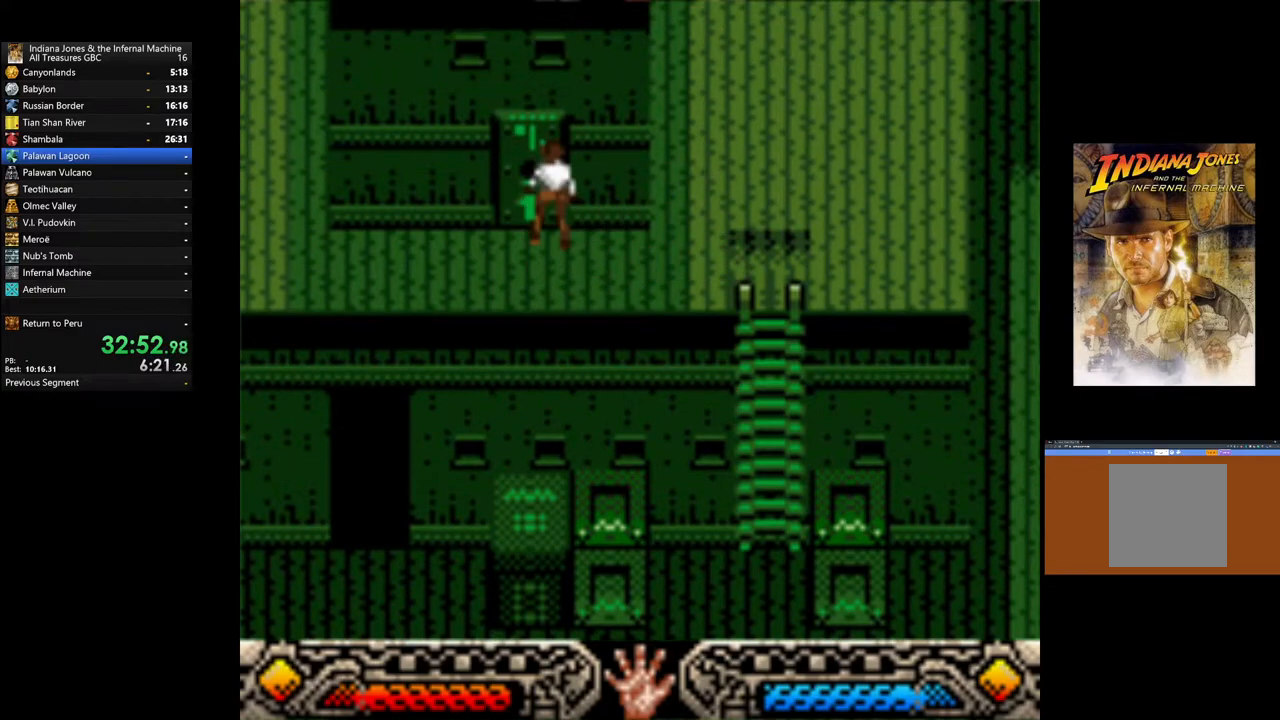
{"buttons": [], "left_stick": "center", "right_stick": "center", "events": [[50, "START", "down"], [183, "START", "up"], [183, "left_stick", "center"]]}
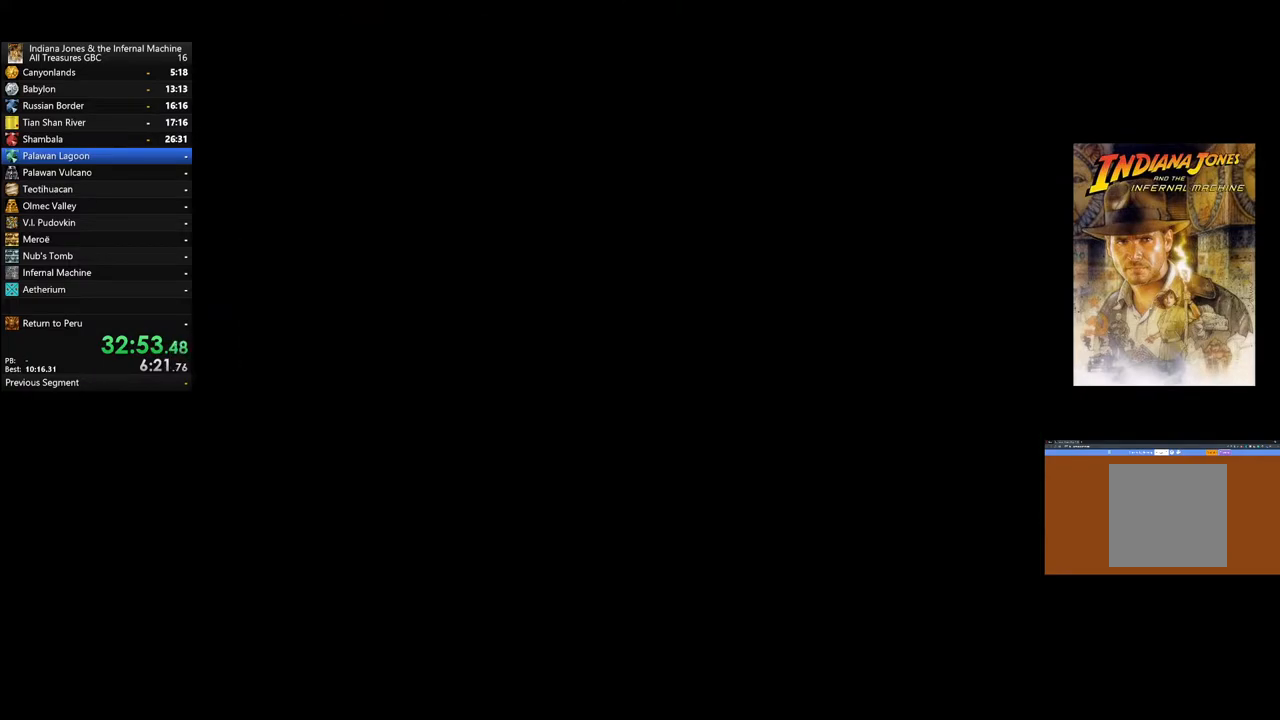
{"buttons": ["DPAD_RIGHT"], "left_stick": "center", "right_stick": "center", "events": [[33, "DPAD_RIGHT", "down"], [133, "DPAD_RIGHT", "up"], [250, "DPAD_RIGHT", "down"], [383, "DPAD_RIGHT", "up"], [433, "DPAD_RIGHT", "down"]]}
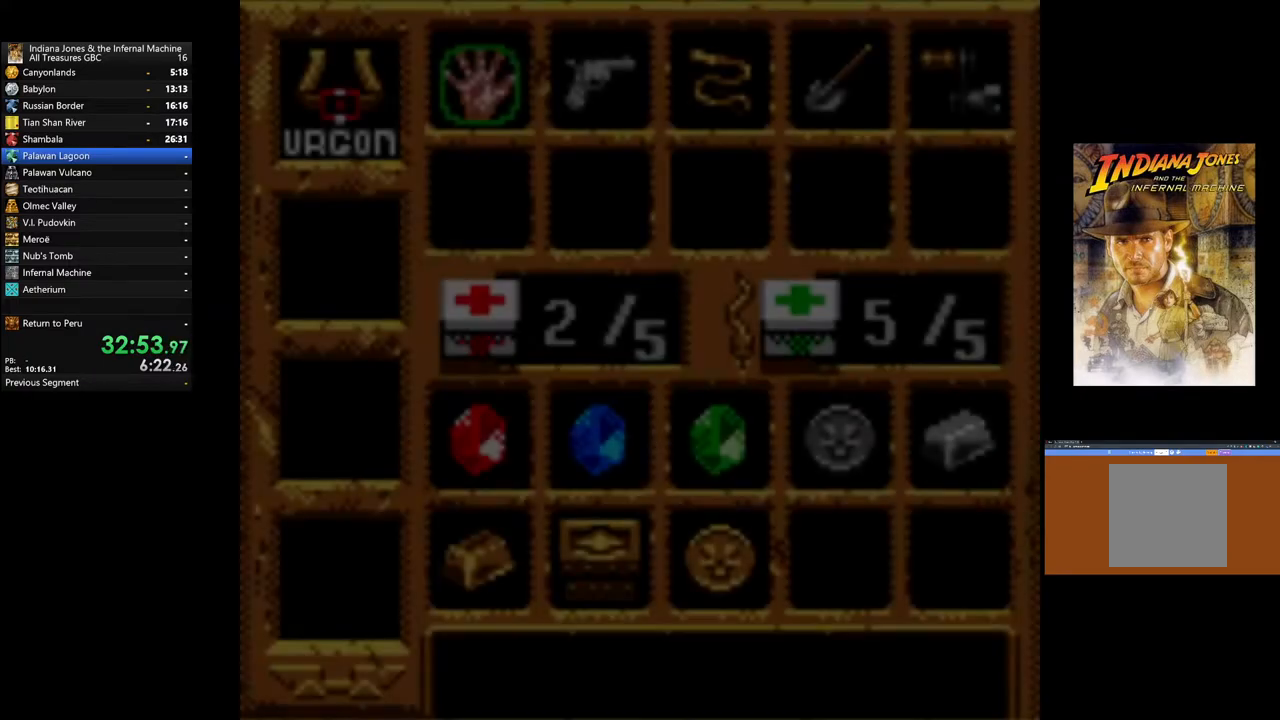
{"buttons": [], "left_stick": "center", "right_stick": "center", "events": [[50, "DPAD_RIGHT", "up"], [150, "DPAD_RIGHT", "down"], [267, "DPAD_RIGHT", "up"], [350, "DPAD_RIGHT", "down"], [467, "DPAD_RIGHT", "up"]]}
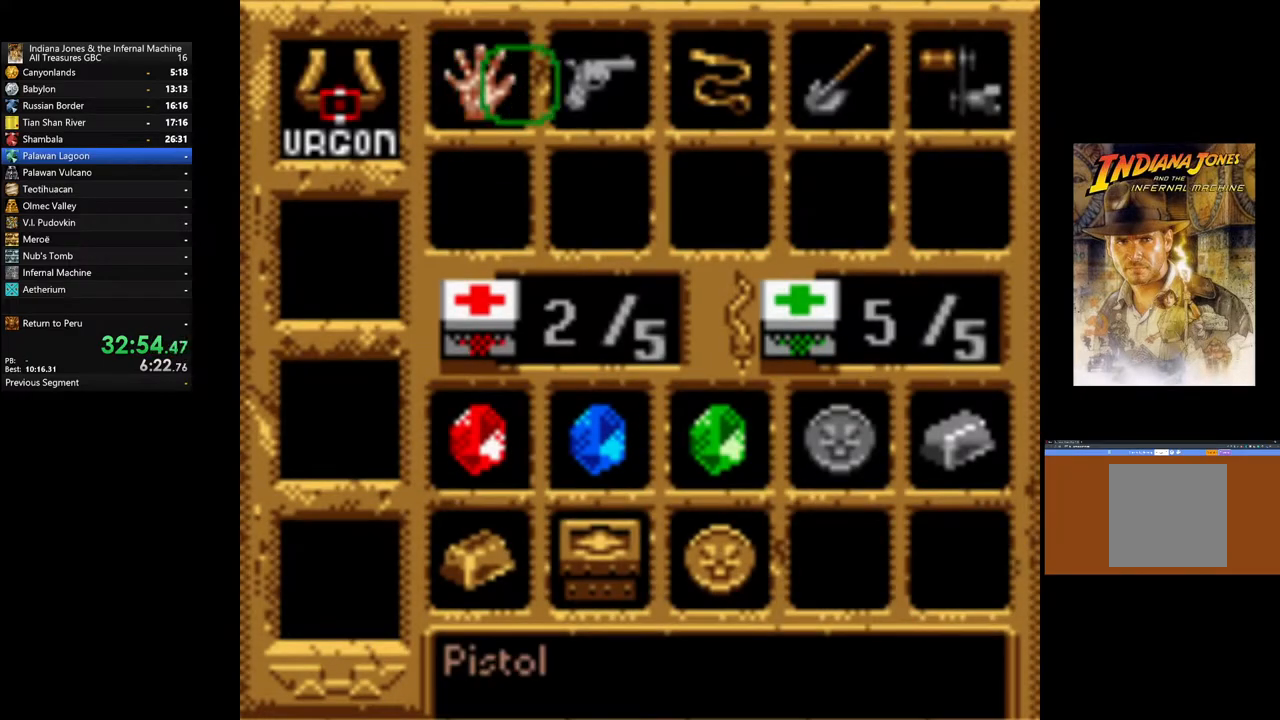
{"buttons": ["DPAD_RIGHT"], "left_stick": "center", "right_stick": "center", "events": [[50, "DPAD_RIGHT", "down"], [167, "DPAD_RIGHT", "up"], [267, "DPAD_RIGHT", "down"], [400, "DPAD_RIGHT", "up"], [467, "DPAD_RIGHT", "down"]]}
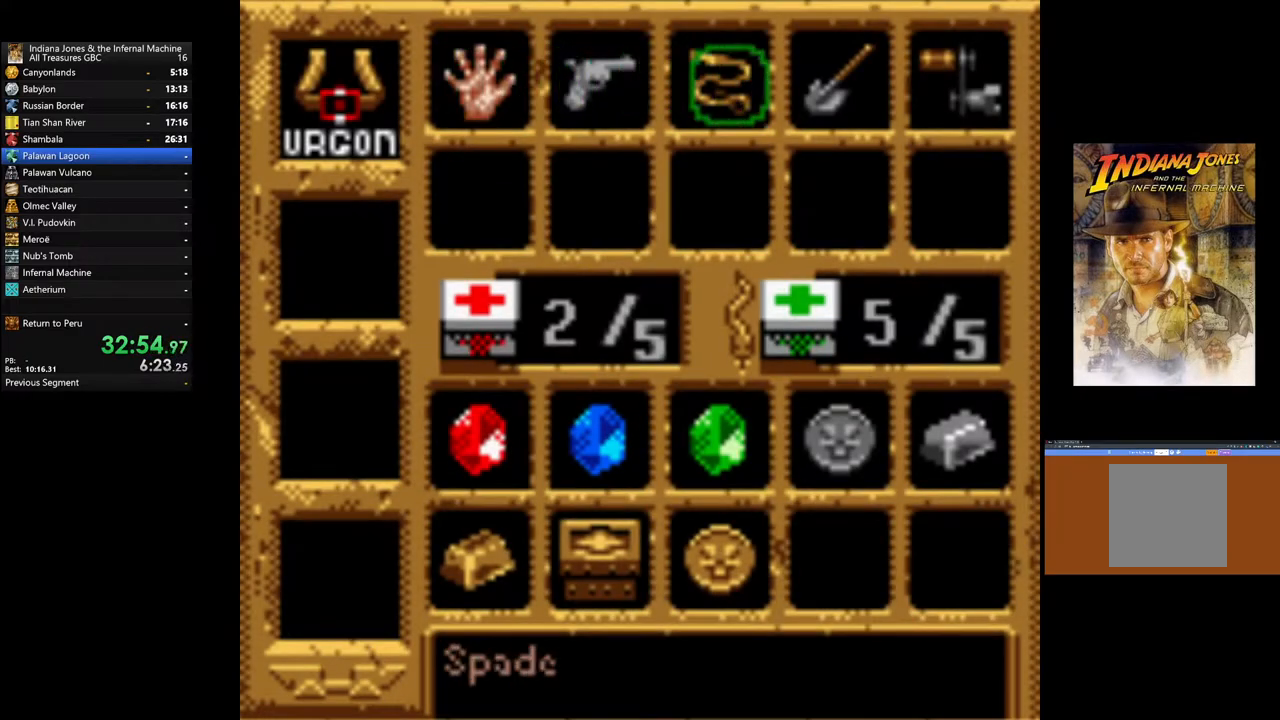
{"buttons": [], "left_stick": "center", "right_stick": "center", "events": [[133, "DPAD_RIGHT", "up"]]}
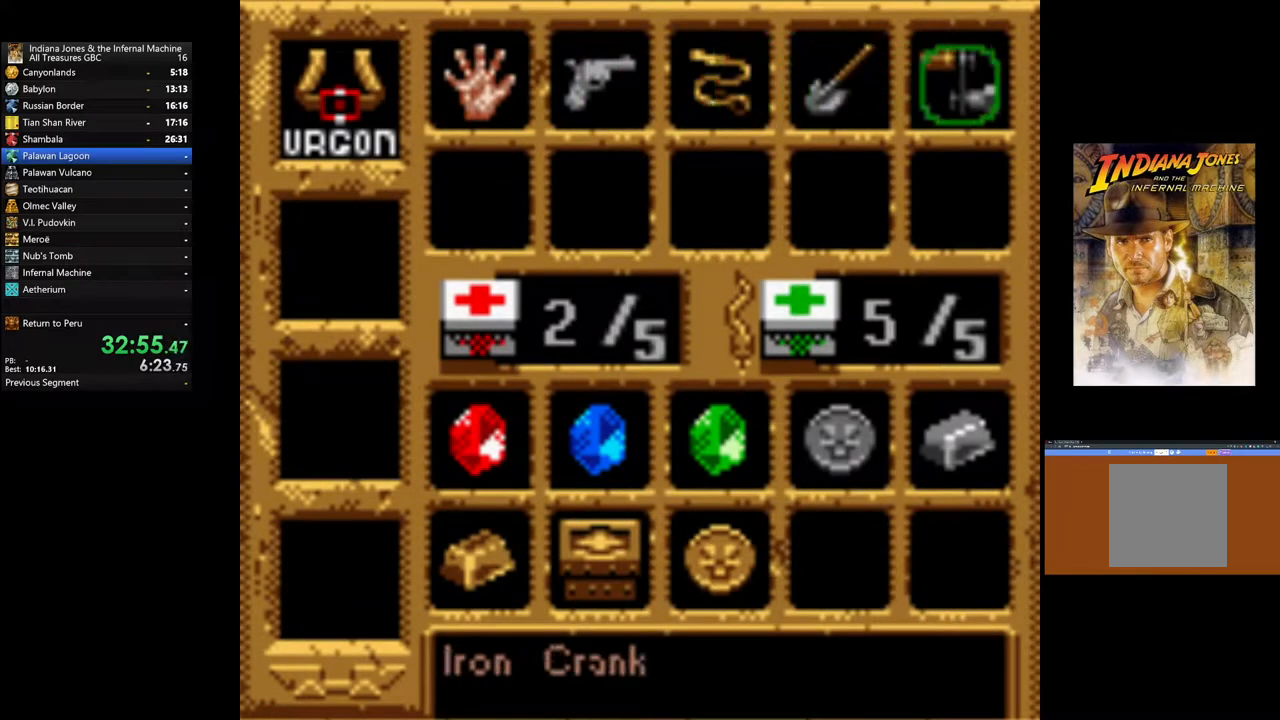
{"buttons": [], "left_stick": "center", "right_stick": "center", "events": [[167, "A", "down"], [367, "A", "up"]]}